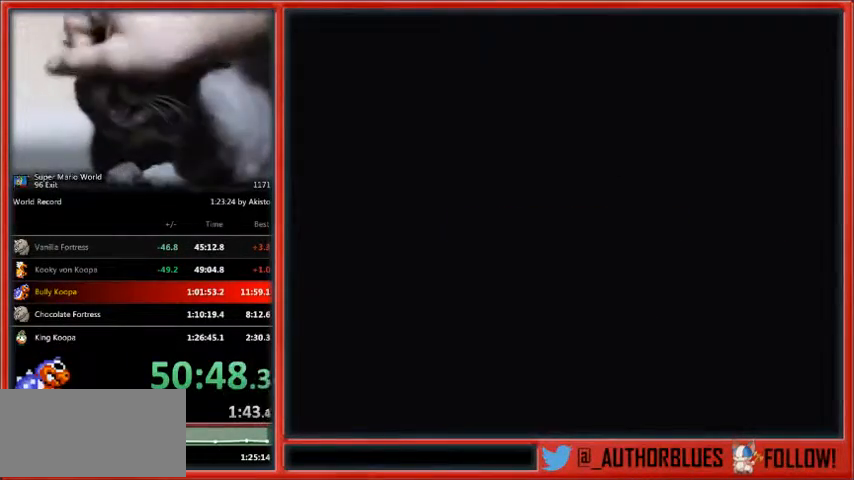
Gameplay with a controller (Nintendo layout); each line is a JSON object with the inputs held at the frame after it. "events" lists button and stick changes between this image and that frame as [ms after this image, input, new state], when the widget could be followed in between. Not read: L1 L3 R3.
{"buttons": [], "events": []}
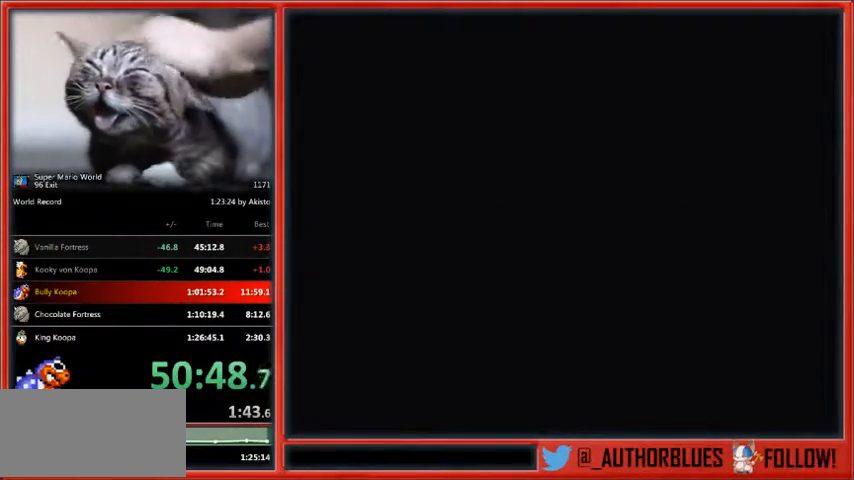
{"buttons": ["DPAD_UP", "DPAD_RIGHT"], "events": [[367, "DPAD_RIGHT", "down"], [367, "DPAD_UP", "down"], [467, "B", "down"], [500, "B", "up"]]}
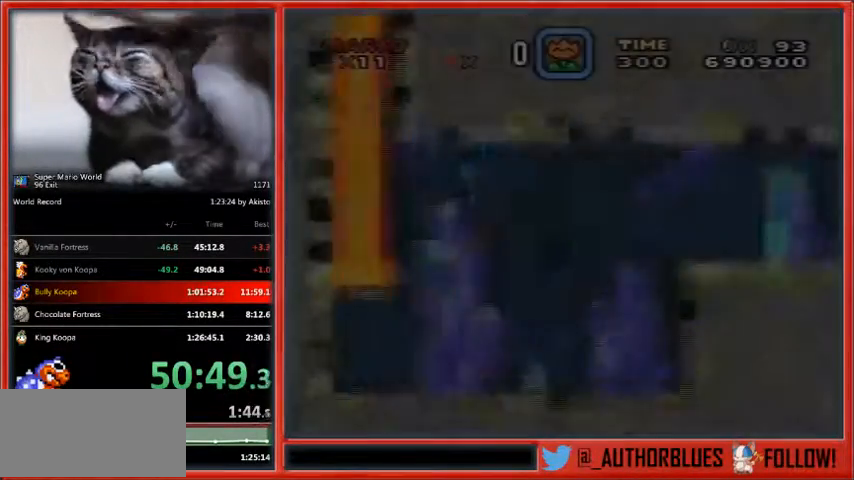
{"buttons": ["B", "DPAD_UP", "DPAD_RIGHT"], "events": [[100, "B", "down"], [167, "B", "up"], [233, "B", "down"], [300, "B", "up"], [400, "B", "down"], [467, "B", "up"], [500, "B", "down"]]}
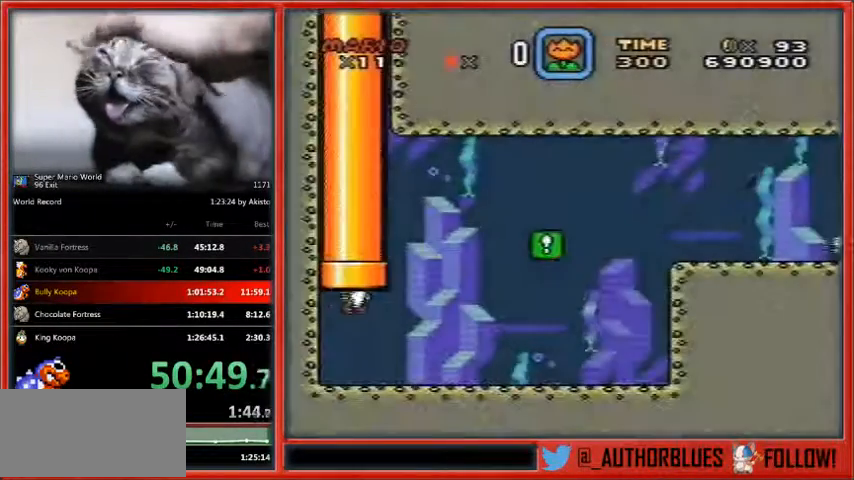
{"buttons": ["DPAD_UP", "DPAD_RIGHT"], "events": [[100, "B", "up"], [167, "B", "down"], [233, "B", "up"], [300, "B", "down"], [367, "B", "up"], [467, "B", "down"], [500, "B", "up"]]}
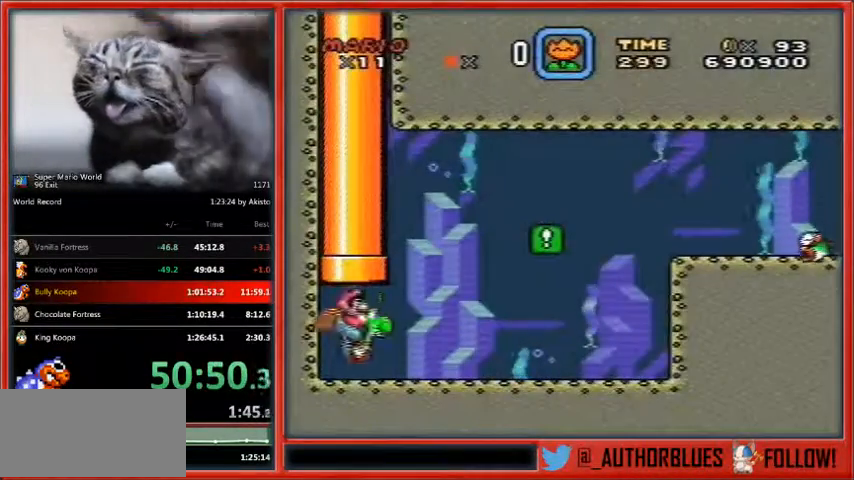
{"buttons": ["DPAD_UP", "DPAD_RIGHT"], "events": [[100, "B", "down"], [167, "B", "up"], [233, "B", "down"], [300, "B", "up"], [400, "B", "down"], [467, "B", "up"]]}
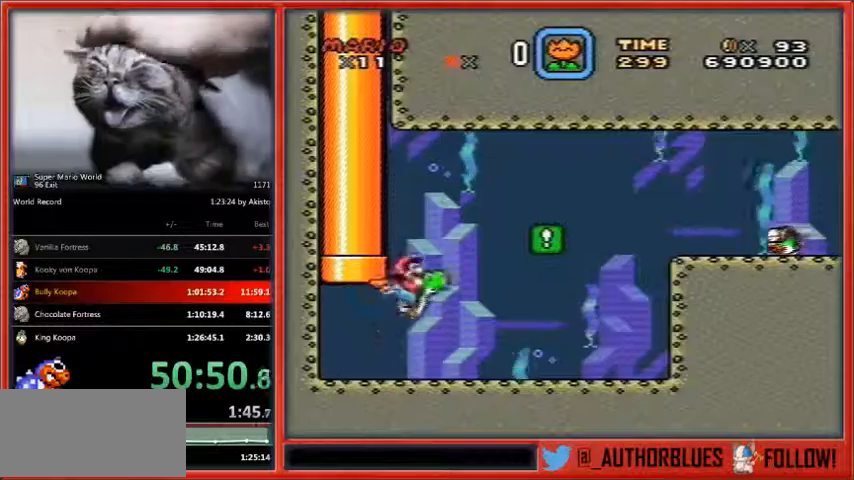
{"buttons": ["DPAD_DOWN", "DPAD_RIGHT"], "events": [[67, "B", "down"], [133, "B", "up"], [200, "B", "down"], [267, "B", "up"], [367, "B", "down"], [367, "DPAD_DOWN", "down"], [367, "DPAD_UP", "up"], [433, "B", "up"]]}
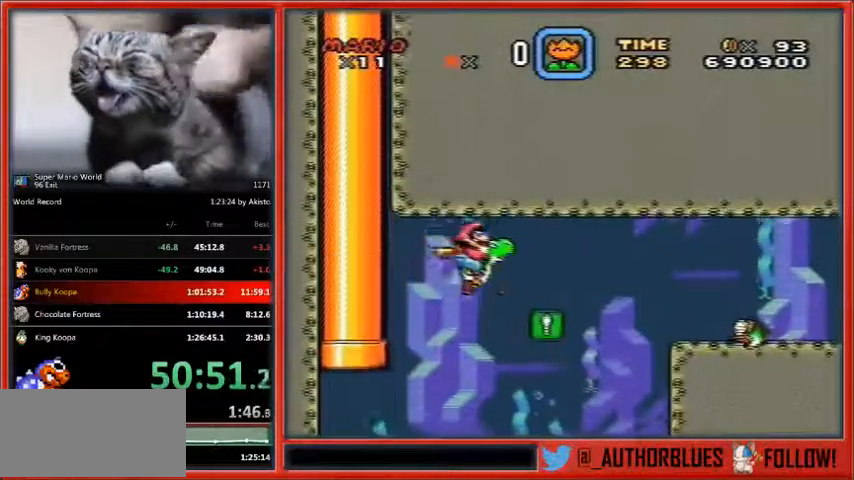
{"buttons": ["B", "DPAD_DOWN", "DPAD_RIGHT"], "events": [[33, "B", "down"], [67, "B", "up"], [167, "B", "down"], [200, "B", "up"], [333, "B", "down"], [367, "B", "up"], [500, "B", "down"]]}
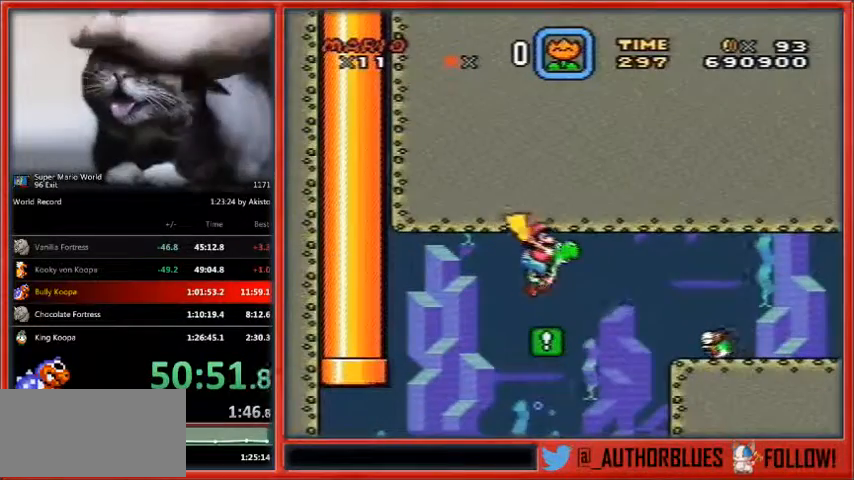
{"buttons": ["DPAD_DOWN", "DPAD_RIGHT"], "events": [[33, "B", "up"], [167, "B", "down"], [233, "B", "up"], [267, "B", "down"], [367, "B", "up"], [433, "B", "down"], [500, "B", "up"]]}
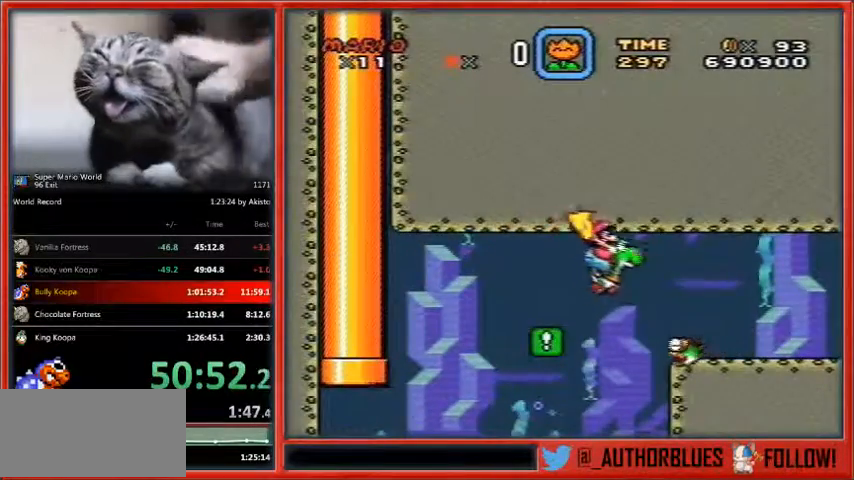
{"buttons": ["B", "DPAD_DOWN", "DPAD_RIGHT"], "events": [[67, "B", "down"], [133, "B", "up"], [233, "B", "down"], [433, "B", "up"], [500, "B", "down"]]}
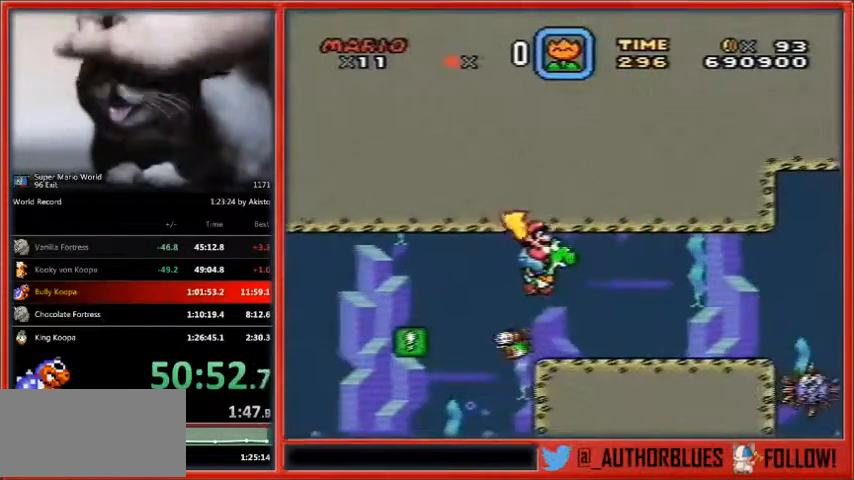
{"buttons": ["B", "DPAD_DOWN", "DPAD_RIGHT"], "events": [[67, "B", "up"], [167, "B", "down"], [233, "B", "up"], [267, "B", "down"], [367, "B", "up"], [467, "B", "down"]]}
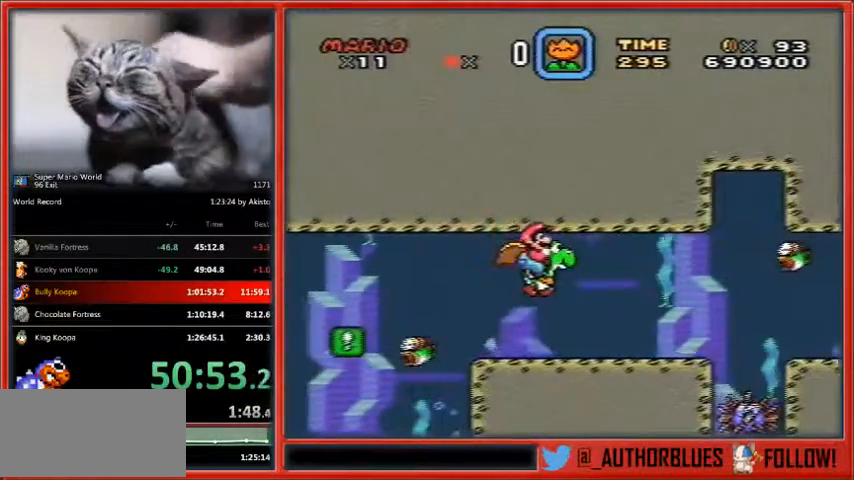
{"buttons": ["B", "DPAD_DOWN", "DPAD_RIGHT"], "events": [[33, "B", "up"], [67, "B", "down"], [133, "B", "up"], [233, "B", "down"], [300, "B", "up"], [400, "B", "down"], [433, "B", "up"], [500, "B", "down"]]}
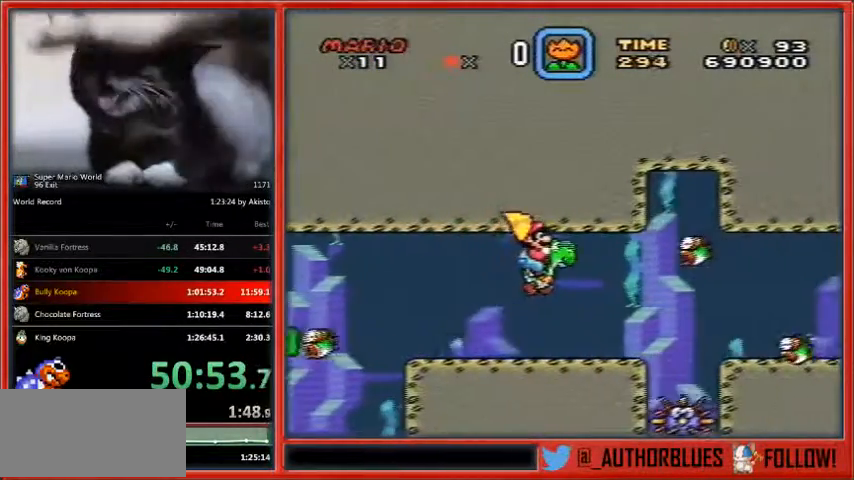
{"buttons": ["DPAD_DOWN", "DPAD_RIGHT"], "events": [[67, "B", "up"], [167, "B", "down"], [233, "B", "up"], [300, "B", "down"], [400, "B", "up"], [467, "B", "down"], [500, "B", "up"]]}
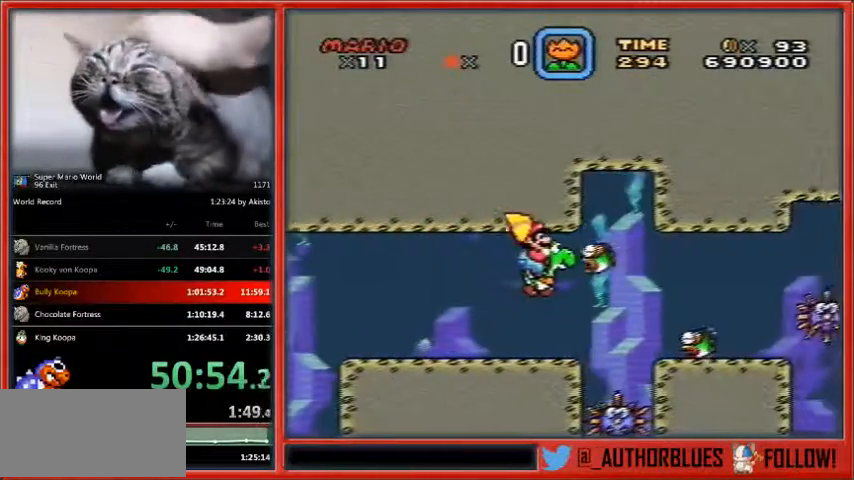
{"buttons": ["DPAD_DOWN", "DPAD_RIGHT"], "events": [[100, "B", "down"], [167, "B", "up"]]}
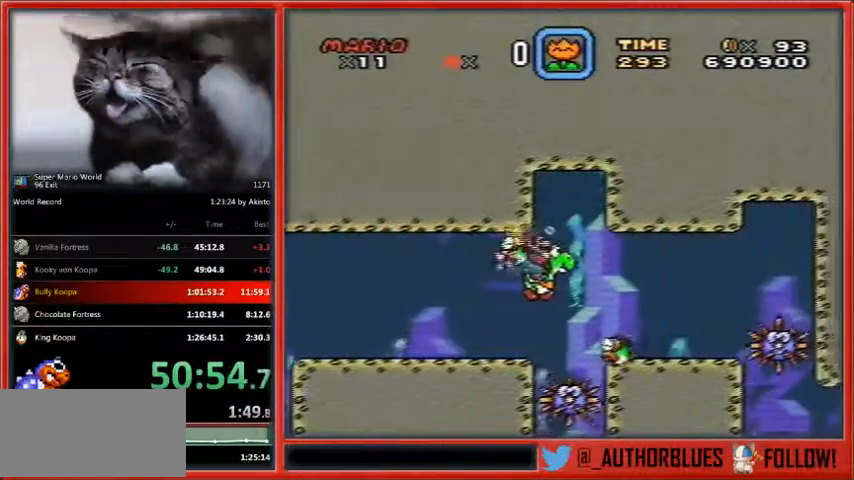
{"buttons": ["DPAD_DOWN", "DPAD_RIGHT"], "events": [[200, "B", "down"], [300, "B", "up"]]}
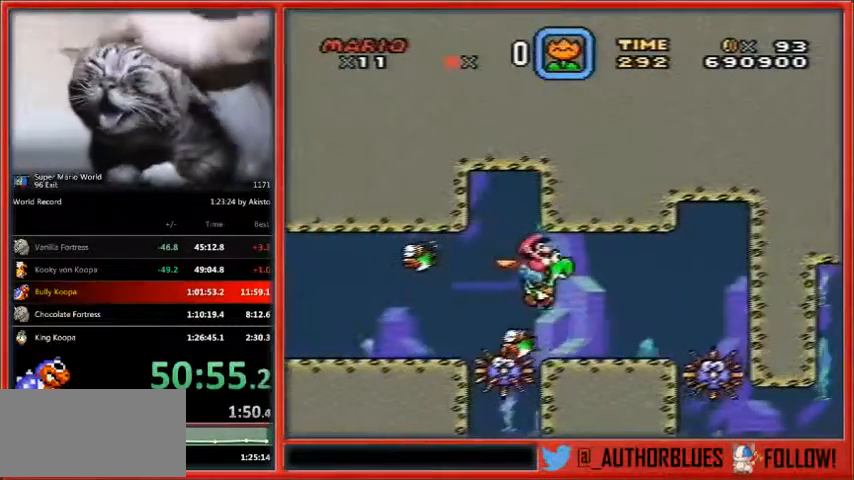
{"buttons": ["B", "DPAD_DOWN", "DPAD_RIGHT"], "events": [[67, "B", "down"], [133, "B", "up"], [233, "B", "down"], [300, "B", "up"], [367, "B", "down"], [467, "B", "up"], [500, "B", "down"]]}
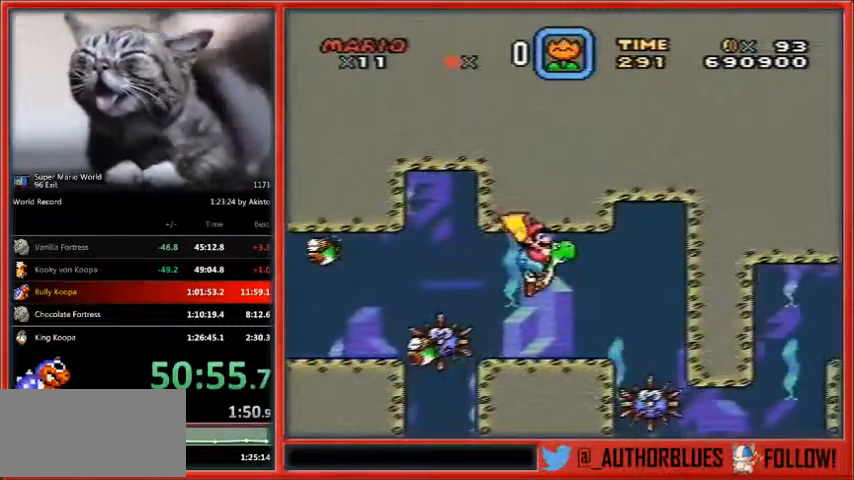
{"buttons": ["B", "DPAD_DOWN", "DPAD_RIGHT"], "events": [[100, "B", "up"], [167, "B", "down"], [233, "B", "up"], [333, "B", "down"], [400, "B", "up"], [467, "B", "down"]]}
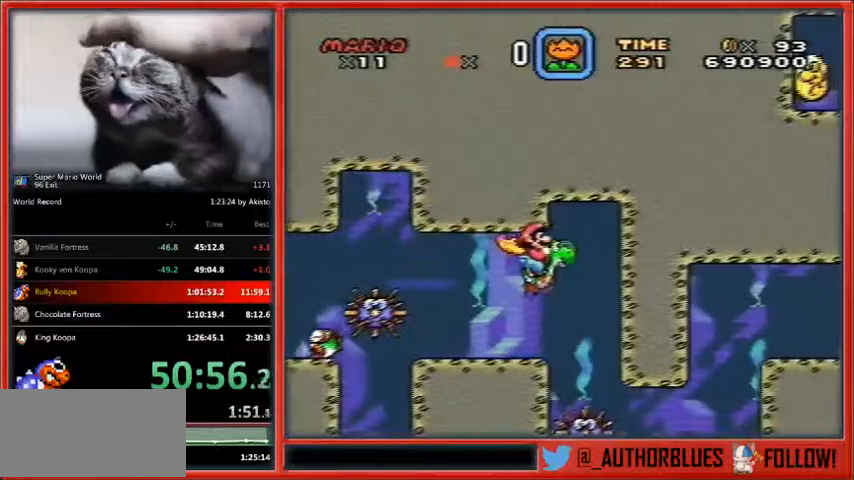
{"buttons": ["B", "DPAD_UP", "DPAD_LEFT"]}
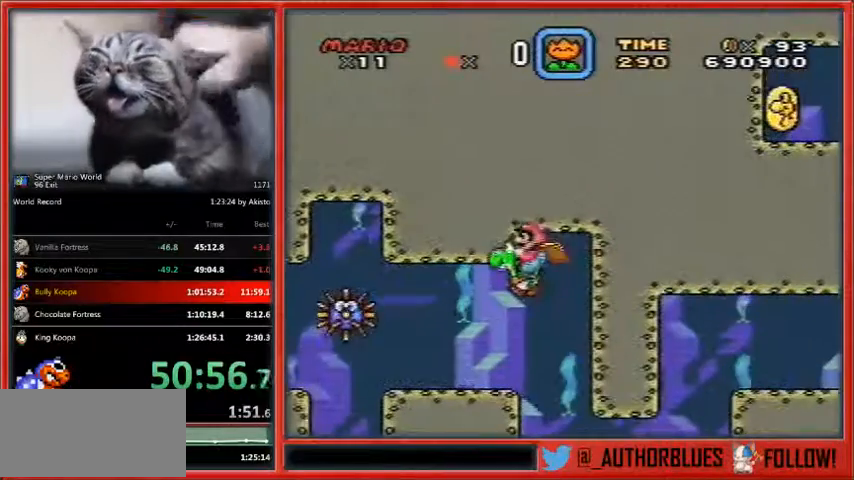
{"buttons": ["DPAD_UP"], "events": [[33, "B", "up"], [233, "DPAD_LEFT", "up"]]}
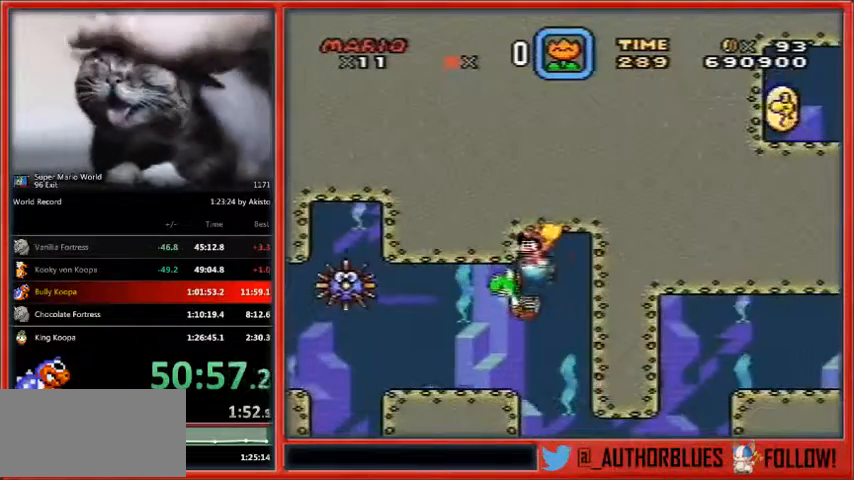
{"buttons": ["DPAD_LEFT"], "events": [[67, "DPAD_UP", "up"], [400, "DPAD_LEFT", "down"]]}
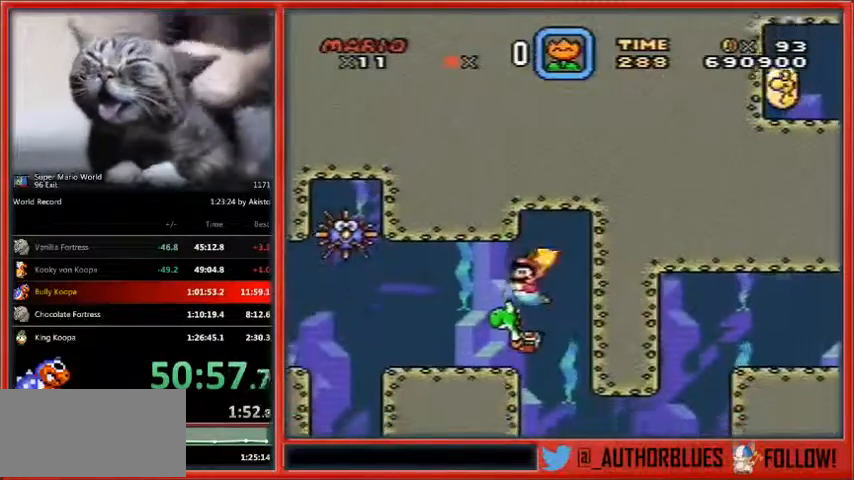
{"buttons": ["DPAD_LEFT"], "events": [[33, "DPAD_LEFT", "up"], [400, "DPAD_LEFT", "down"]]}
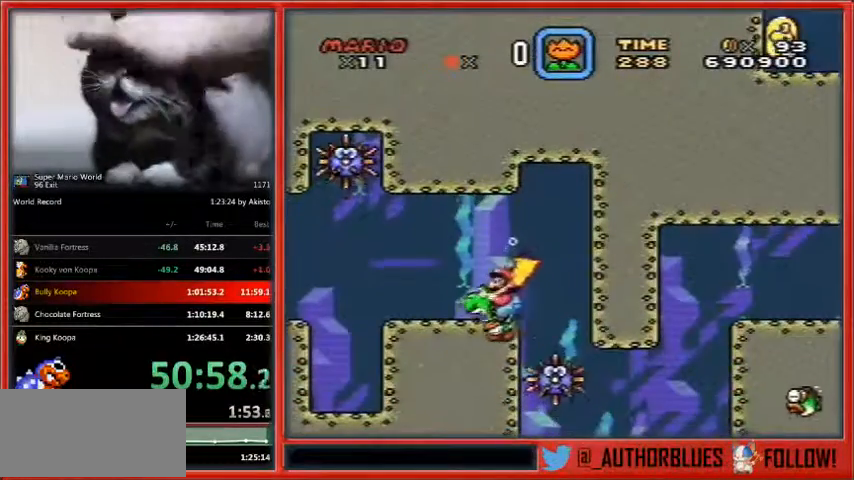
{"buttons": ["DPAD_DOWN", "DPAD_LEFT"], "events": [[233, "DPAD_DOWN", "down"]]}
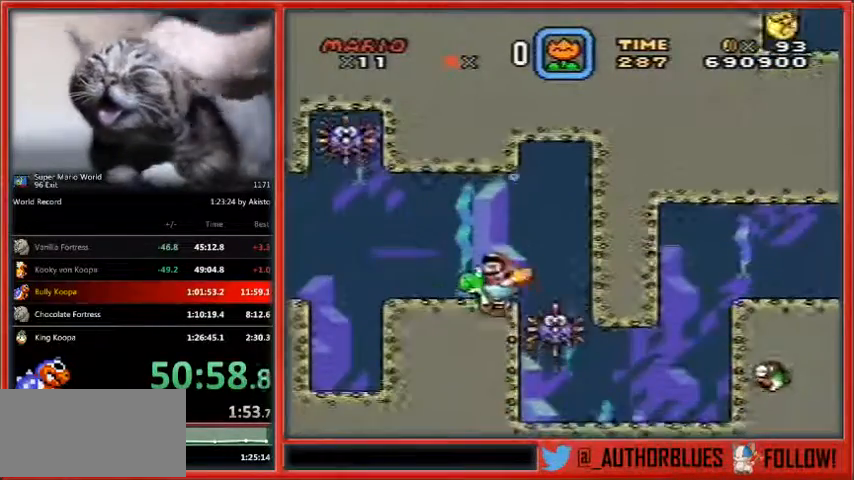
{"buttons": ["DPAD_DOWN", "DPAD_RIGHT"], "events": [[67, "X", "down"], [100, "X", "up"], [433, "DPAD_LEFT", "up"], [433, "DPAD_RIGHT", "down"]]}